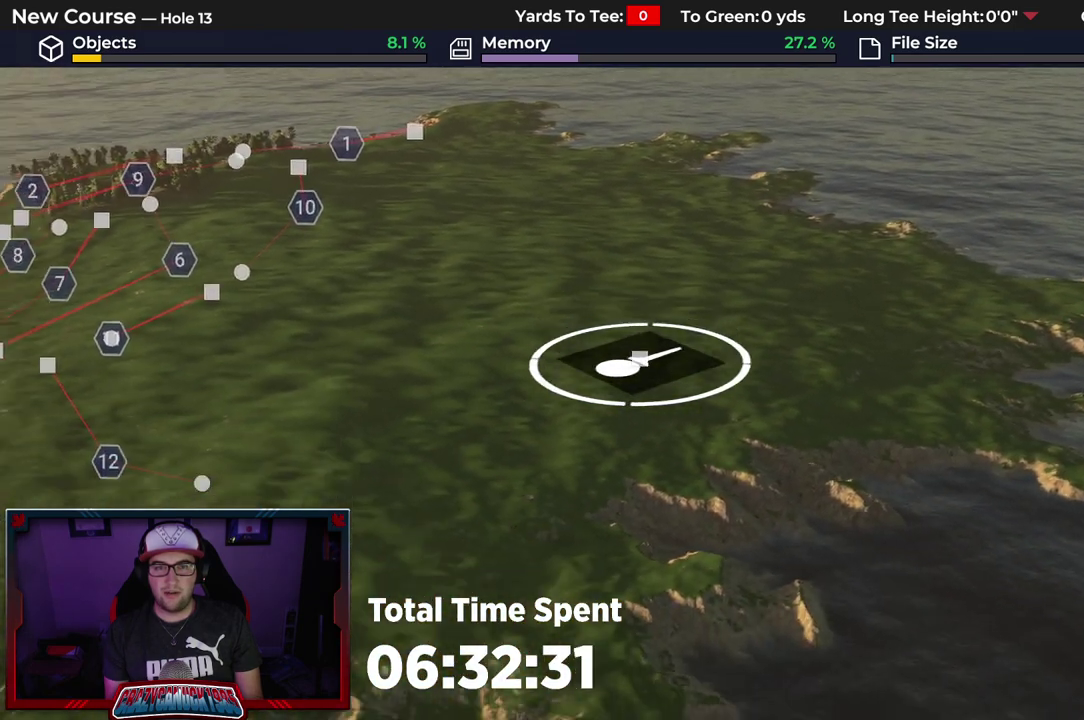
Gameplay with a controller (Xbox layout); each line is a JSON object with the inputs held at the frame after it (dt_ms = milliseconds from this image to that frame). "events" lists button and stick changes between this image and that frame as [ms after this image, input, new state], when the widget could be followed in between.
{"dt_ms": 500, "buttons": [], "left_stick": "down-left", "right_stick": "center", "events": [[417, "left_stick", "down-left"]]}
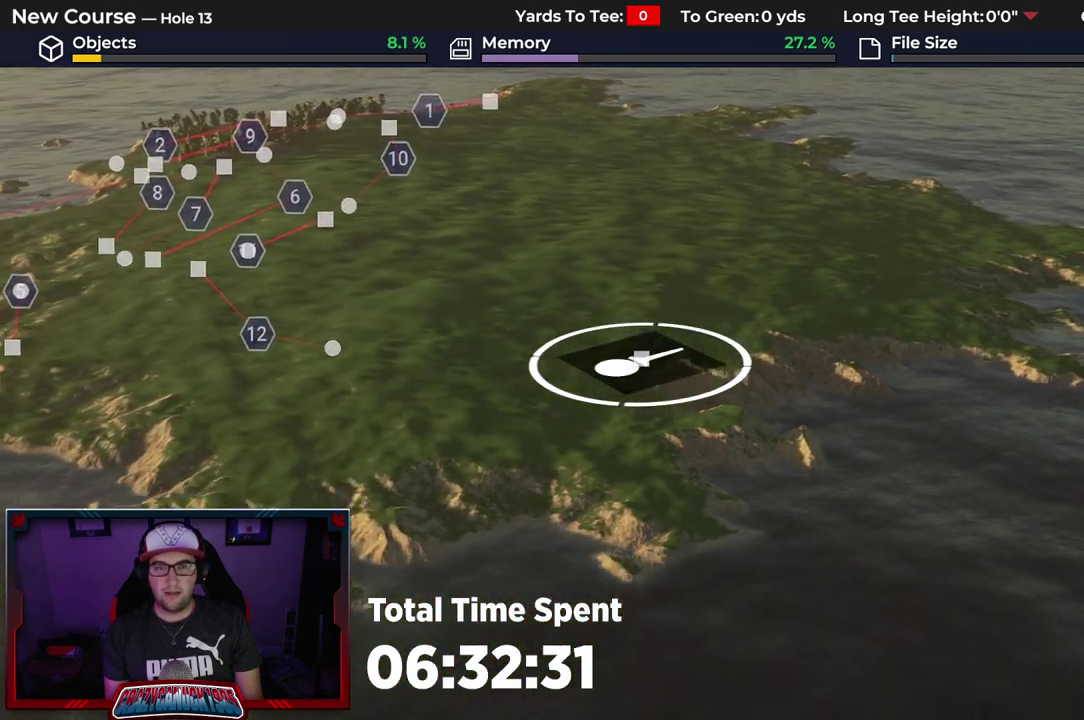
{"dt_ms": 500, "buttons": [], "left_stick": "up-left", "right_stick": "center", "events": [[117, "left_stick", "center"], [467, "left_stick", "up-left"]]}
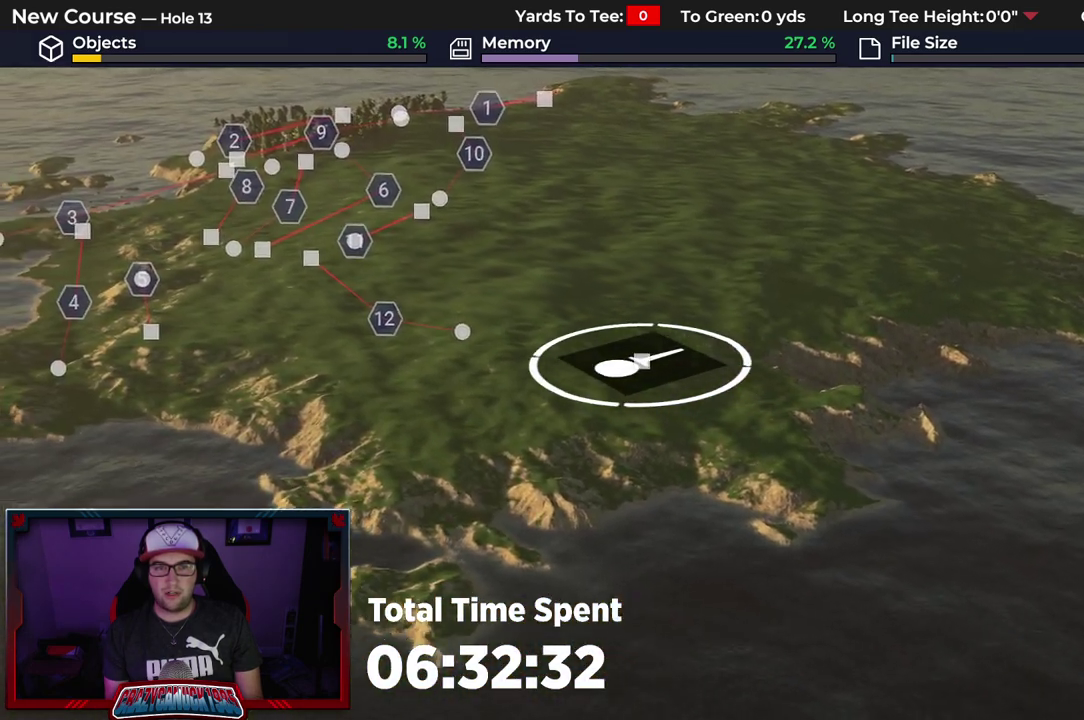
{"dt_ms": 500, "buttons": [], "left_stick": "up-left", "right_stick": "center"}
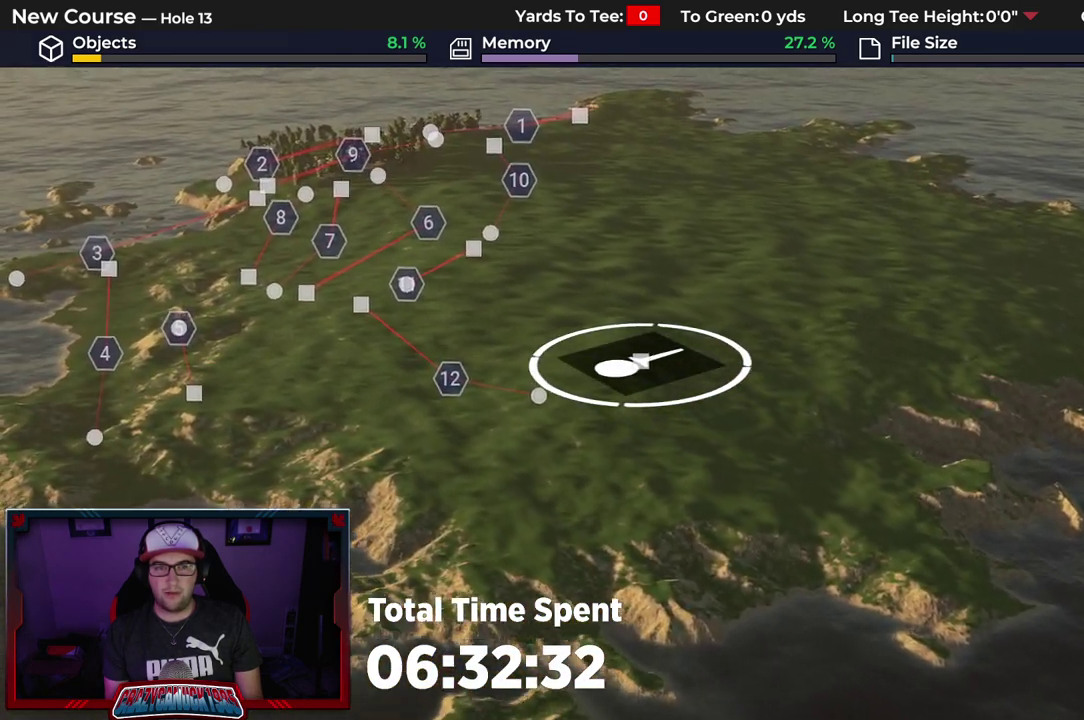
{"dt_ms": 300, "buttons": [], "left_stick": "center", "right_stick": "center"}
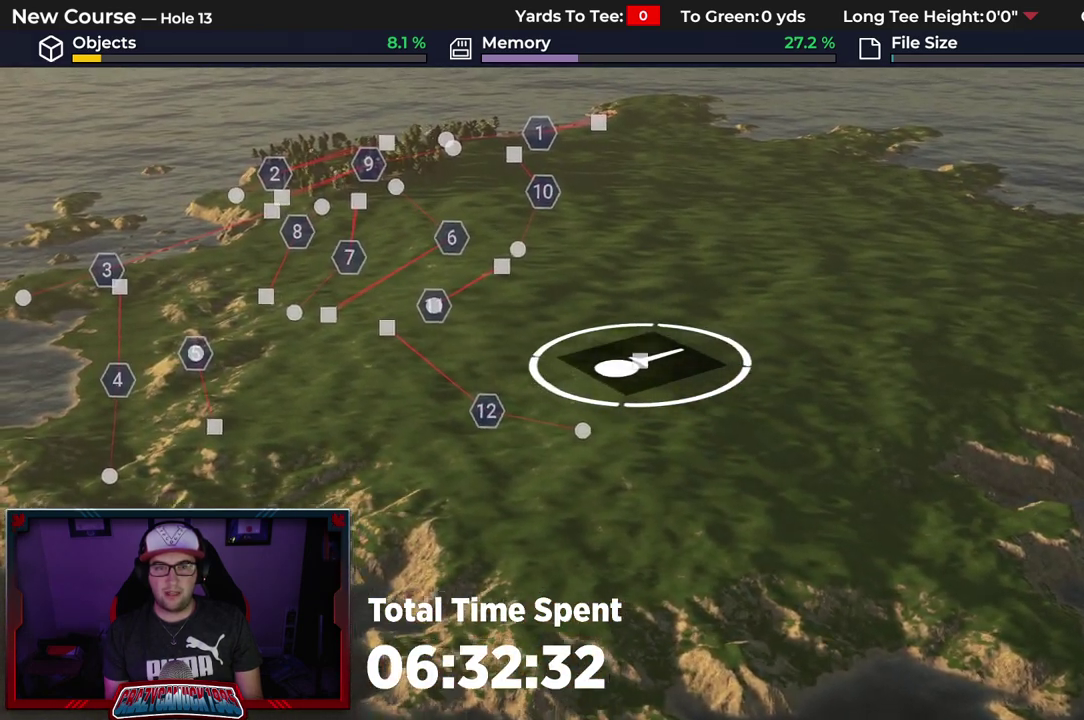
{"dt_ms": 700, "buttons": [], "left_stick": "up", "right_stick": "center", "events": [[50, "left_stick", "up-right"], [100, "left_stick", "right"], [367, "left_stick", "up-right"], [550, "left_stick", "up"]]}
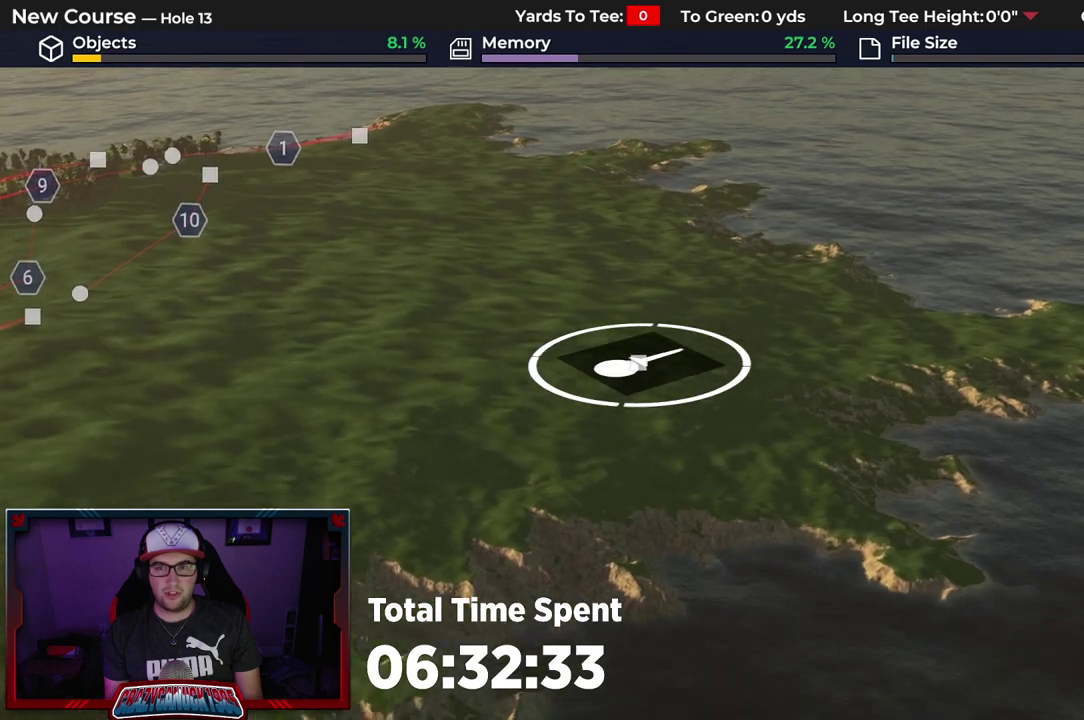
{"dt_ms": 500, "buttons": [], "left_stick": "up", "right_stick": "center", "events": []}
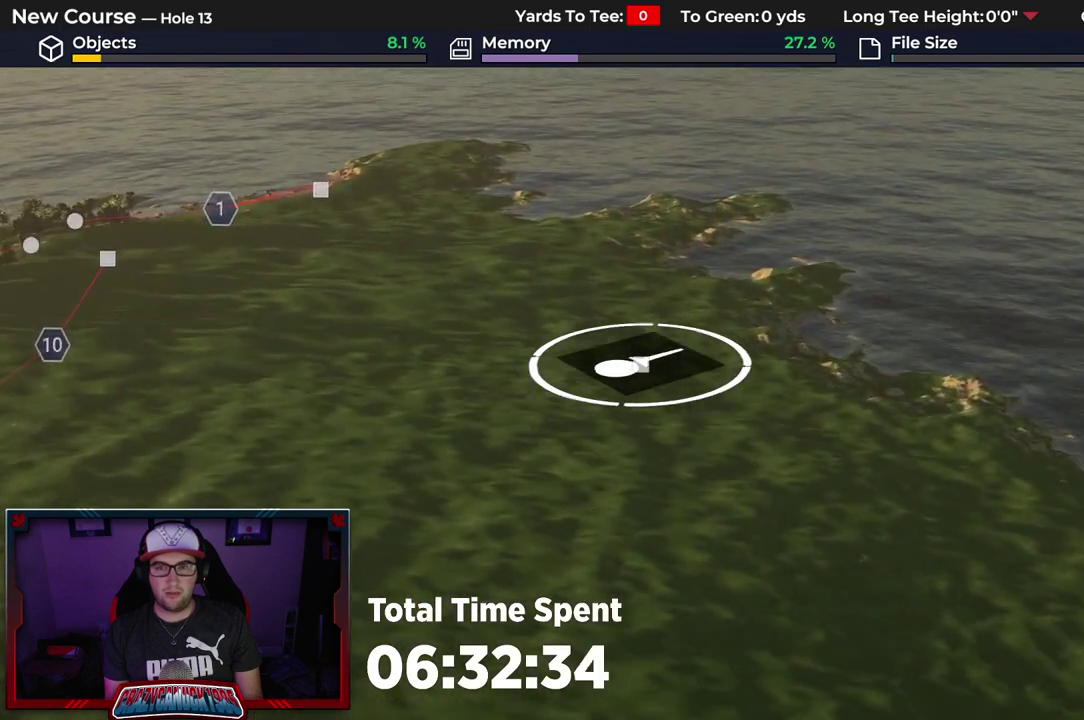
{"dt_ms": 500, "buttons": [], "left_stick": "down", "right_stick": "center", "events": [[117, "left_stick", "up-left"], [317, "left_stick", "left"], [367, "left_stick", "down-left"], [467, "left_stick", "down"]]}
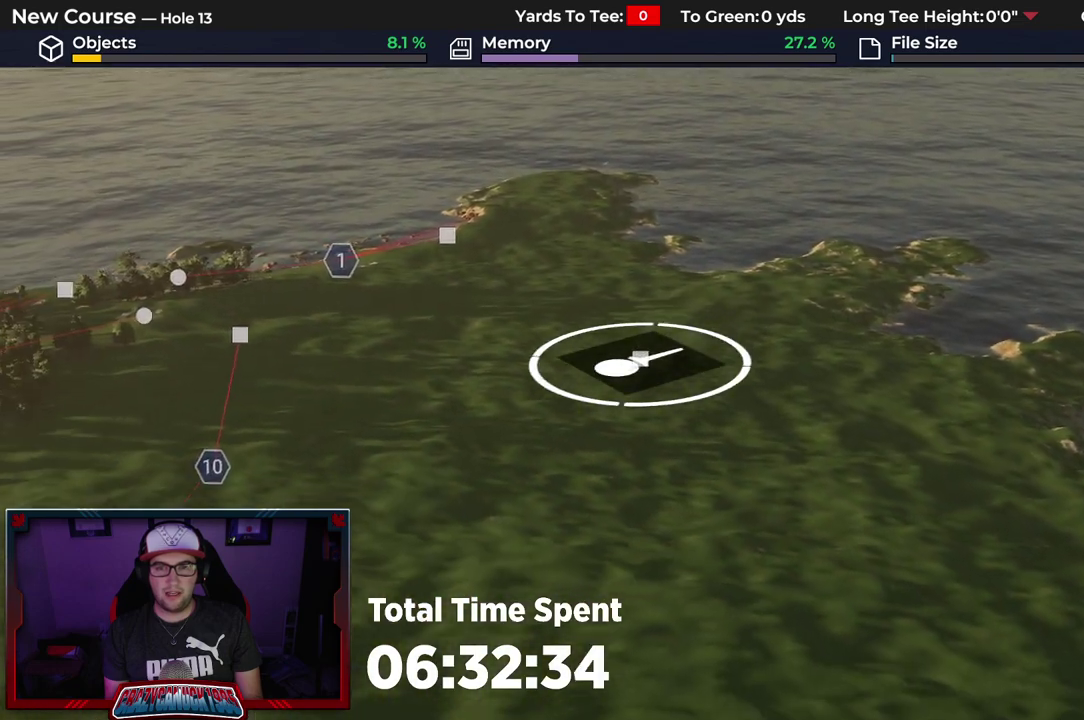
{"dt_ms": 600, "buttons": [], "left_stick": "down", "right_stick": "center", "events": []}
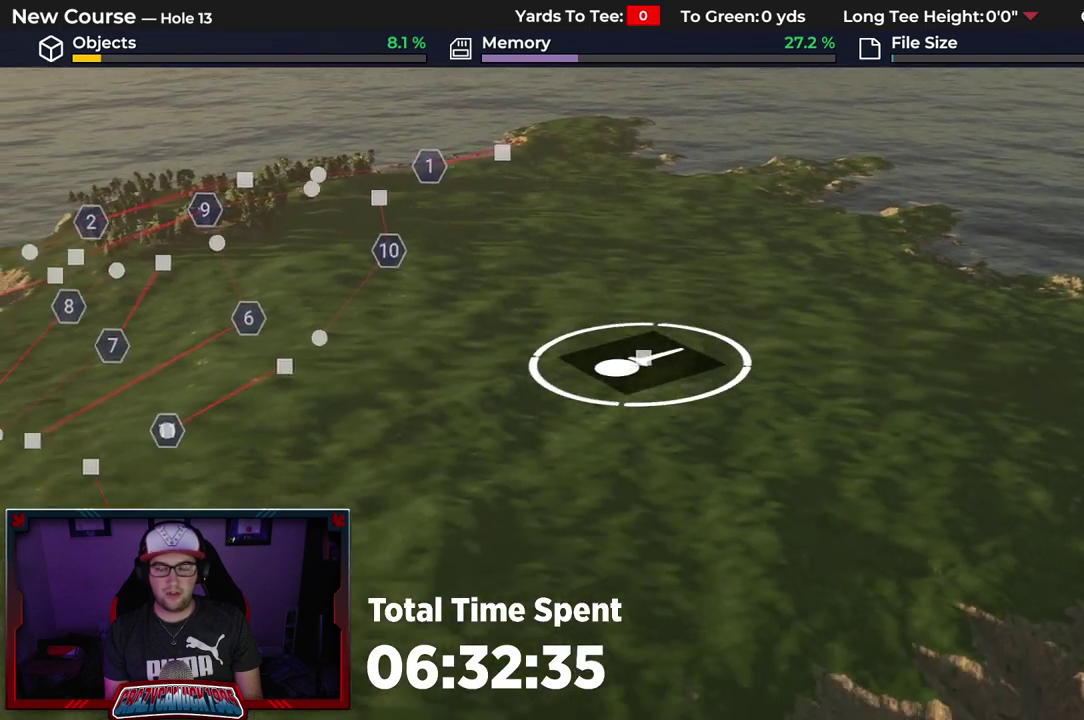
{"dt_ms": 500, "buttons": ["R2"], "left_stick": "center", "right_stick": "center", "events": [[17, "left_stick", "down-left"], [483, "R2", "down"], [500, "left_stick", "center"]]}
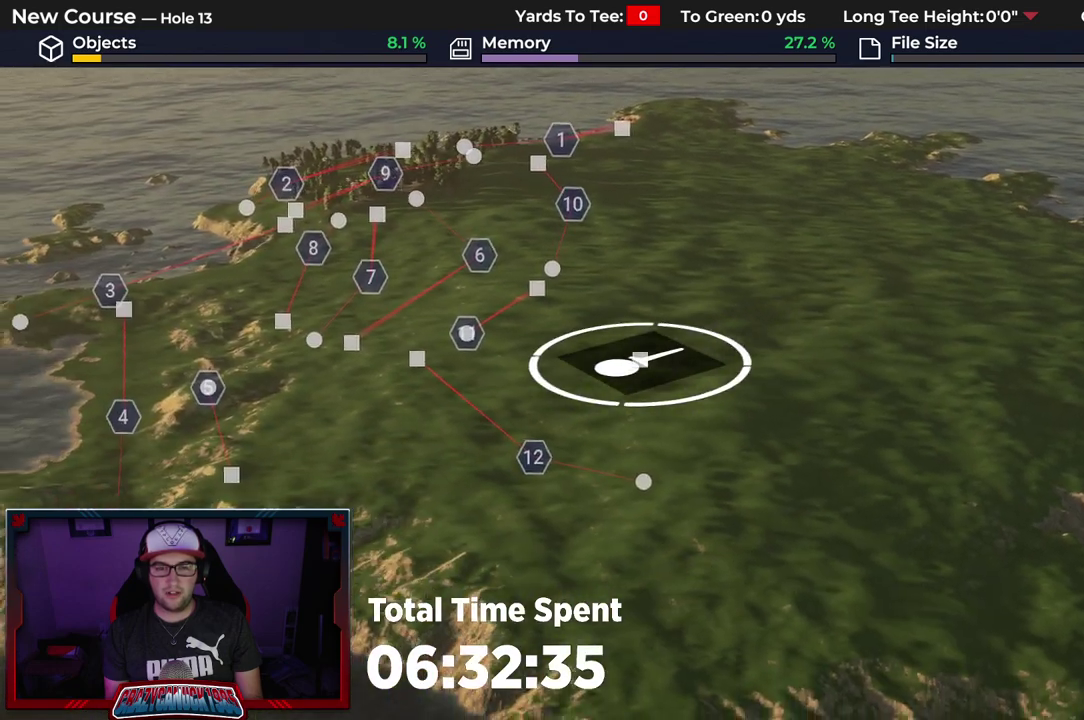
{"dt_ms": 400, "buttons": ["R2"], "left_stick": "down", "right_stick": "center"}
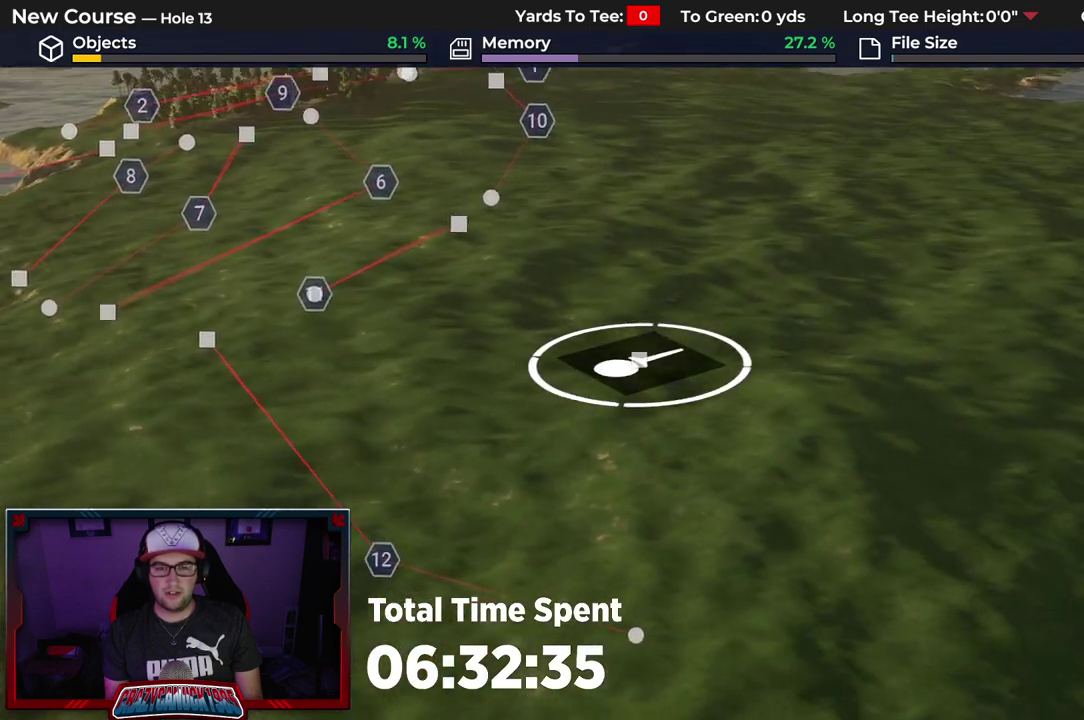
{"dt_ms": 500, "buttons": [], "left_stick": "down", "right_stick": "center"}
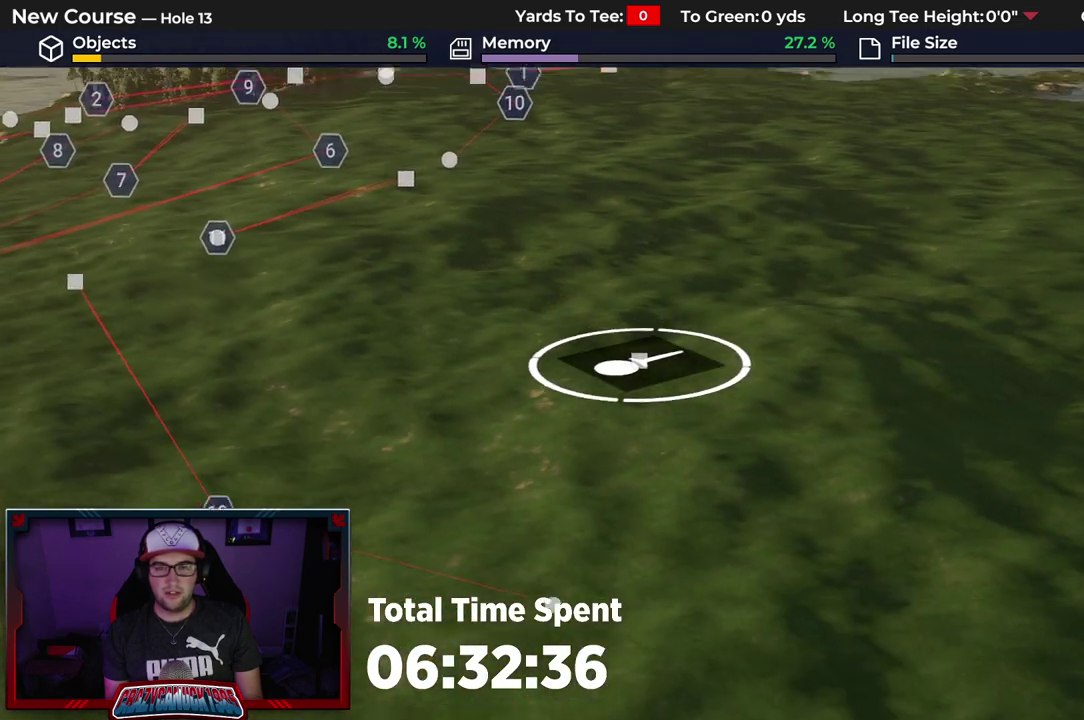
{"dt_ms": 500, "buttons": [], "left_stick": "center", "right_stick": "center"}
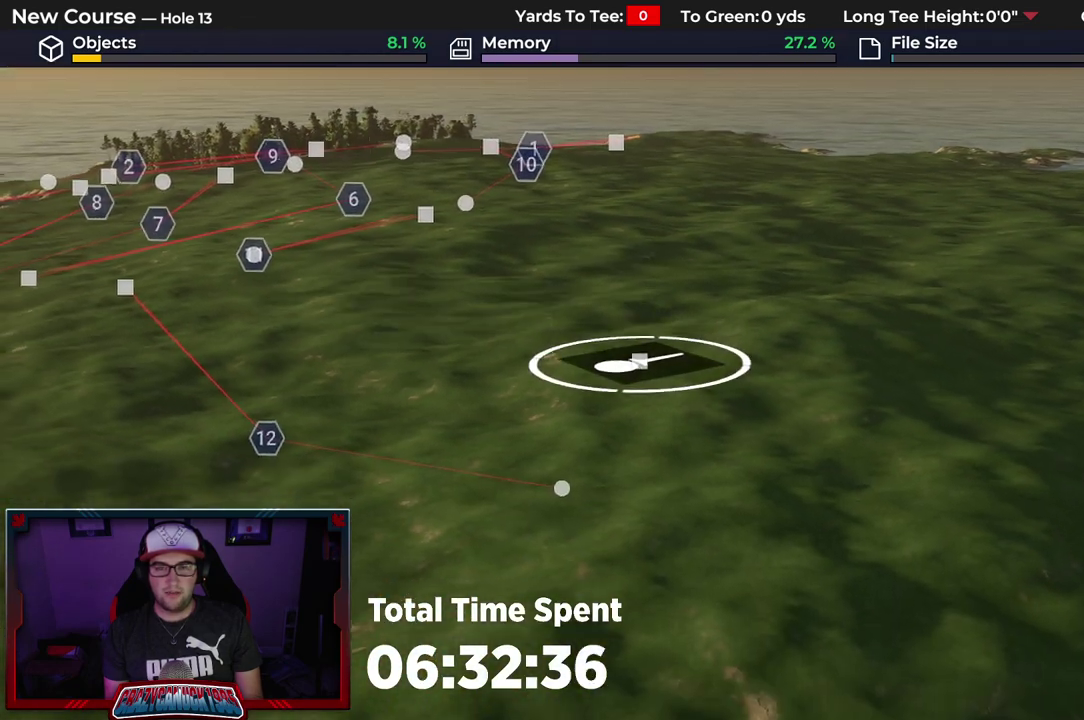
{"dt_ms": 500, "buttons": [], "left_stick": "center", "right_stick": "center", "events": []}
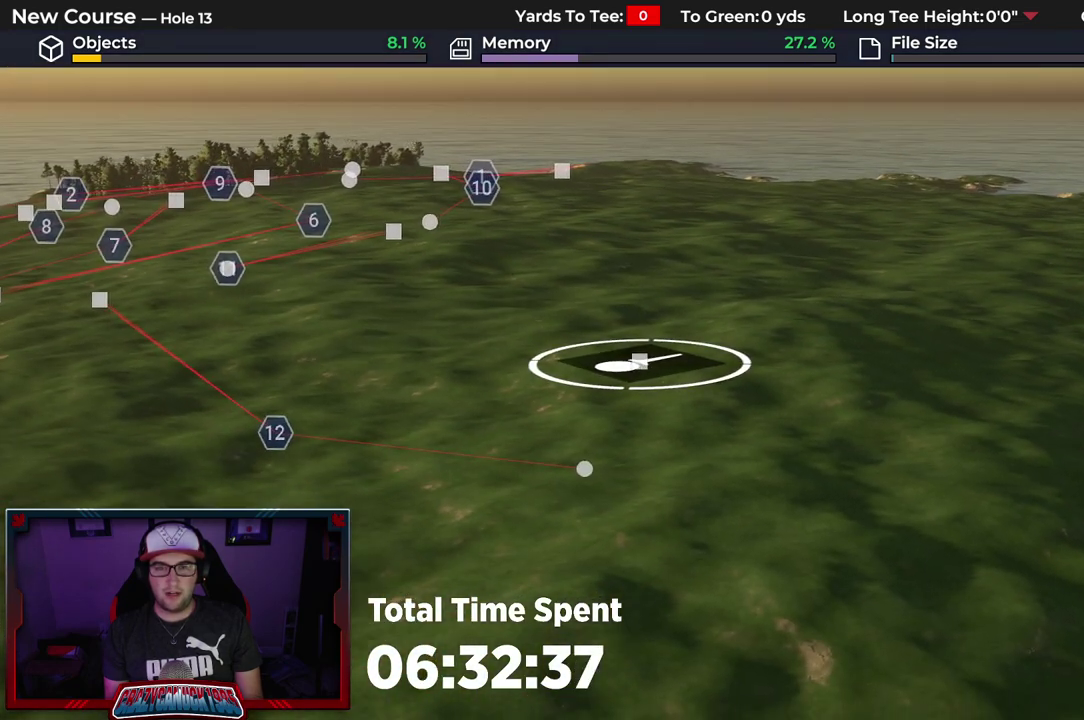
{"dt_ms": 500, "buttons": [], "left_stick": "center", "right_stick": "center", "events": []}
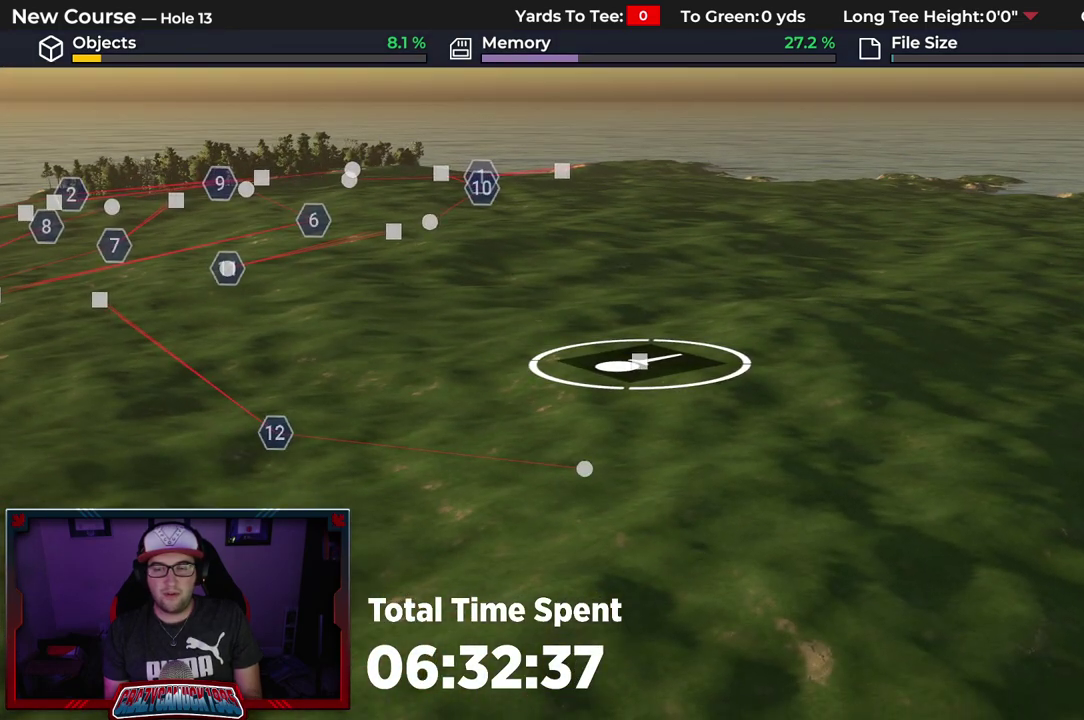
{"dt_ms": 600, "buttons": [], "left_stick": "center", "right_stick": "left", "events": [[150, "right_stick", "up-left"], [250, "right_stick", "center"], [367, "right_stick", "left"]]}
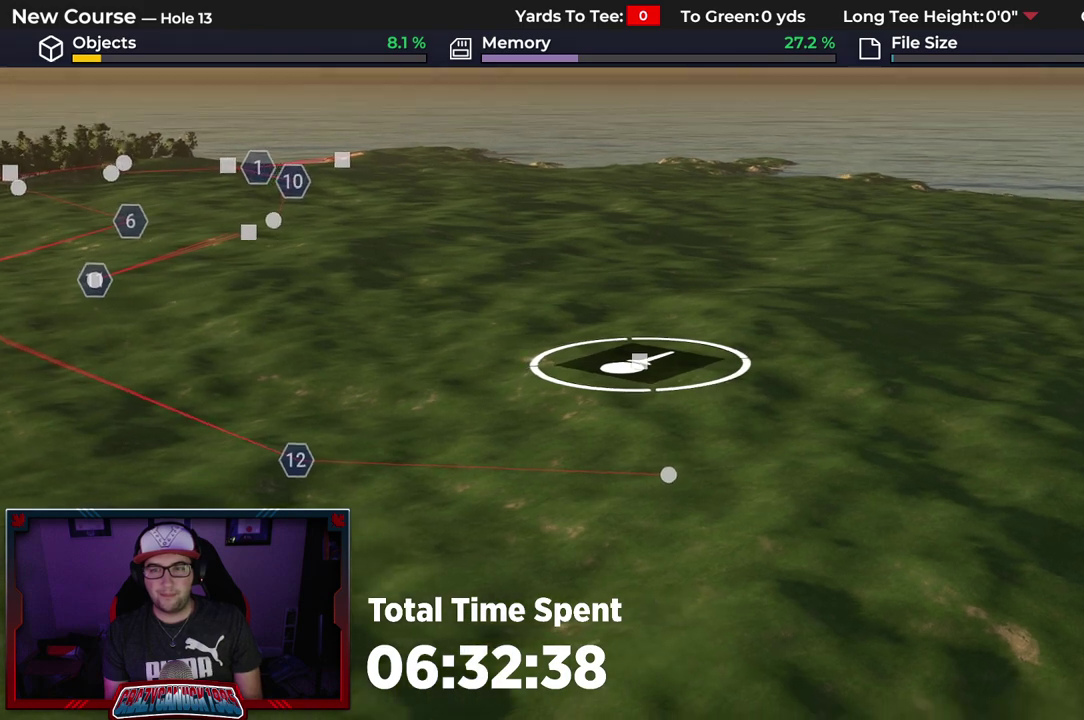
{"dt_ms": 400, "buttons": [], "left_stick": "center", "right_stick": "center", "events": [[133, "right_stick", "center"]]}
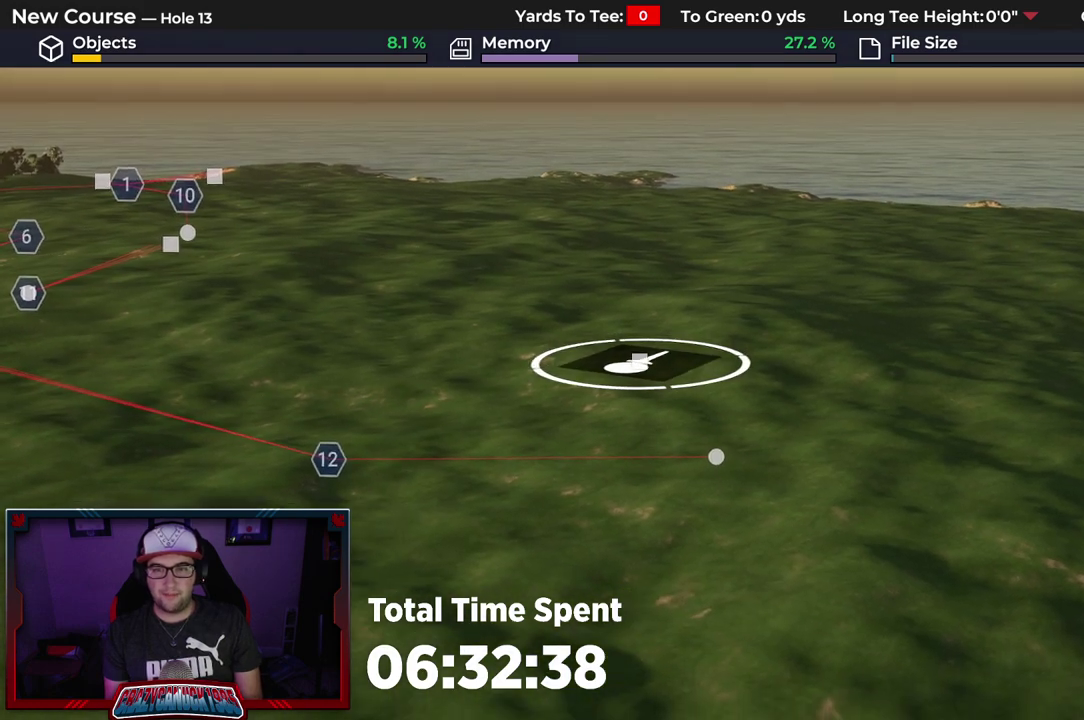
{"dt_ms": 500, "buttons": [], "left_stick": "center", "right_stick": "center", "events": []}
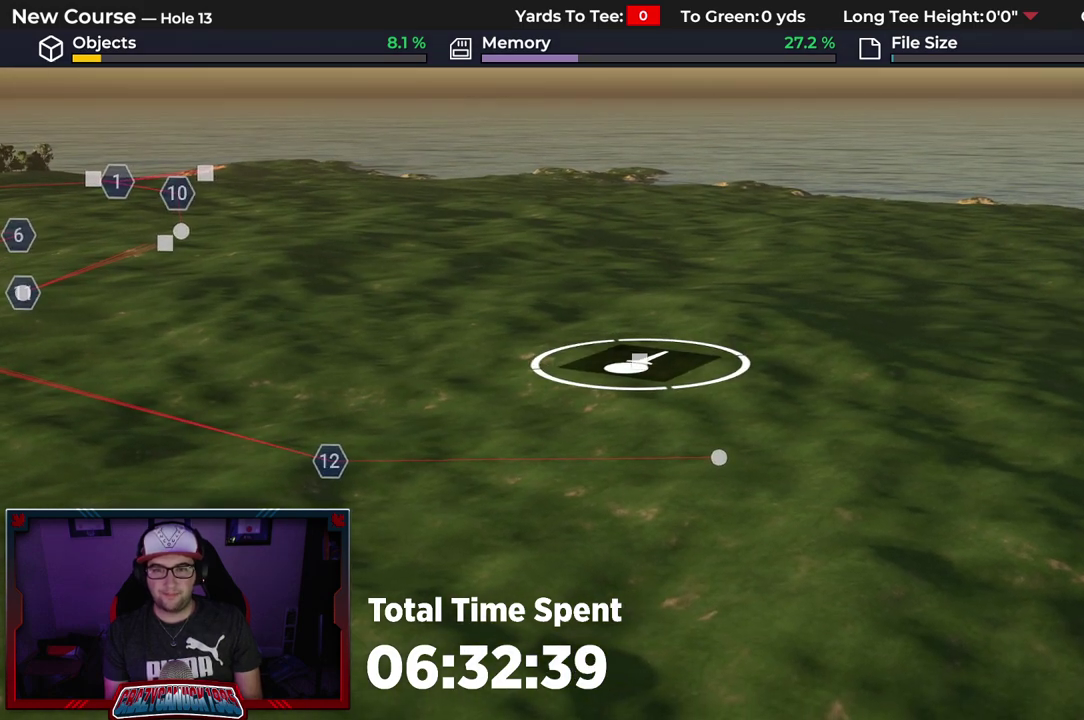
{"dt_ms": 600, "buttons": [], "left_stick": "center", "right_stick": "center", "events": []}
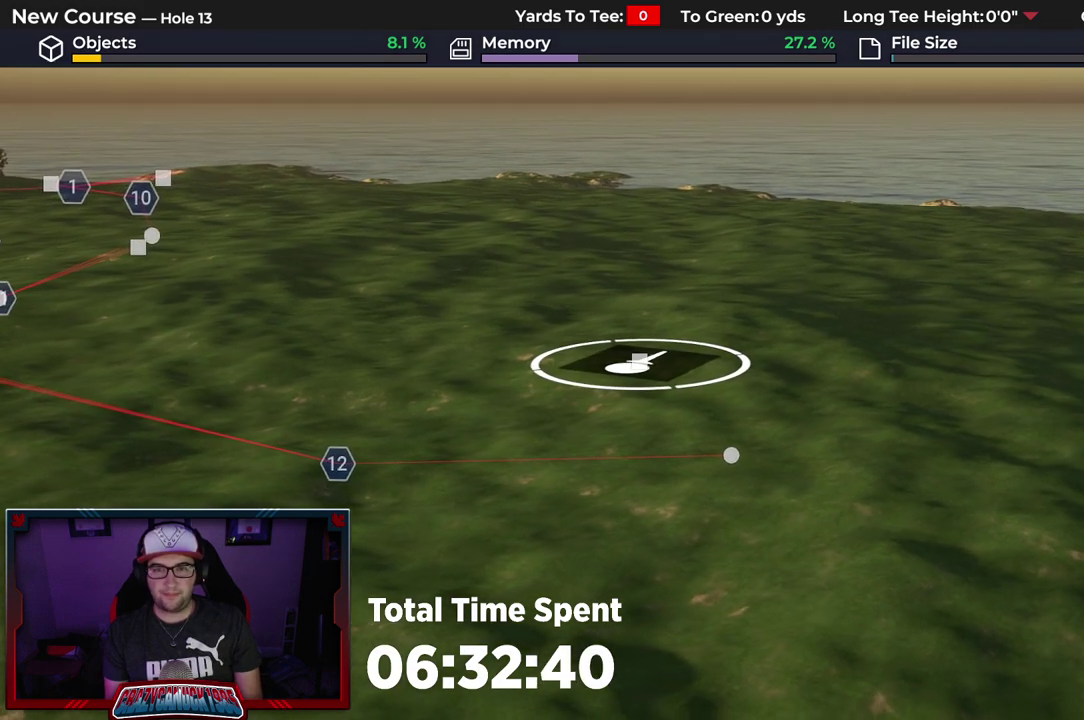
{"dt_ms": 400, "buttons": [], "left_stick": "center", "right_stick": "center", "events": []}
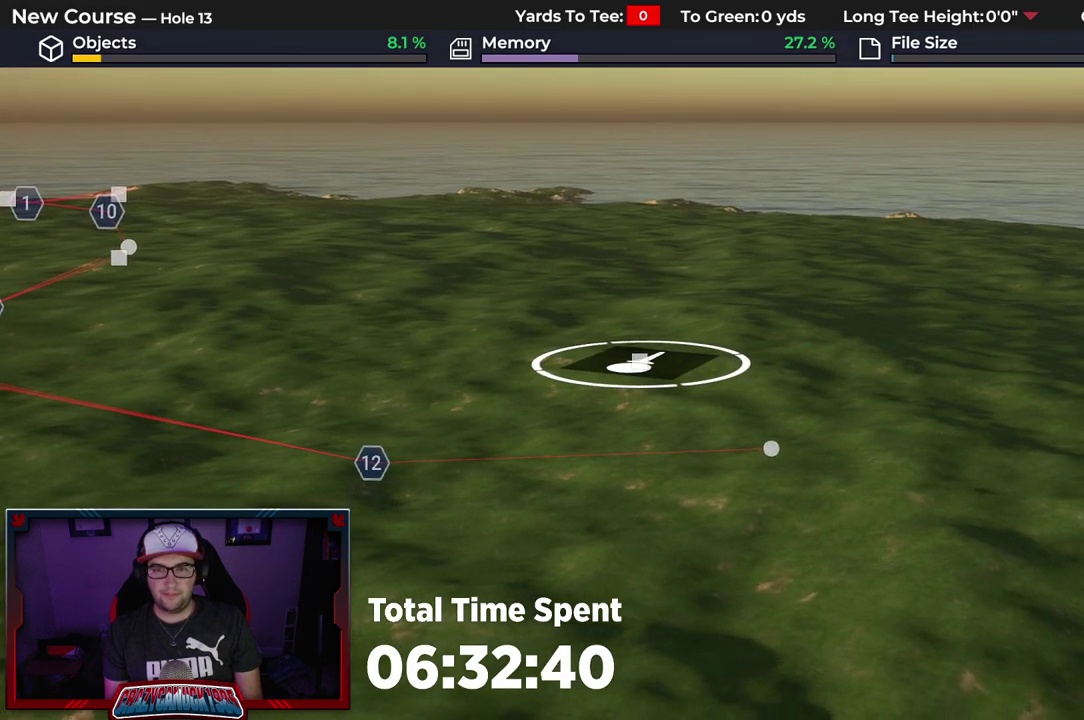
{"dt_ms": 500, "buttons": [], "left_stick": "center", "right_stick": "center", "events": []}
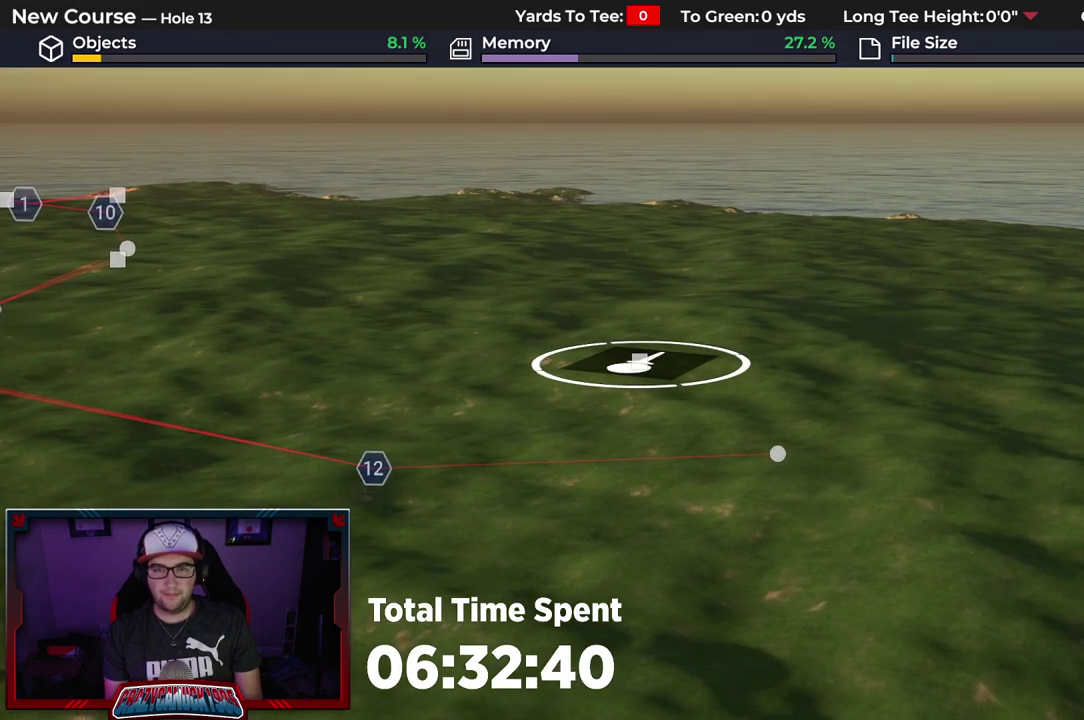
{"dt_ms": 500, "buttons": [], "left_stick": "center", "right_stick": "center", "events": []}
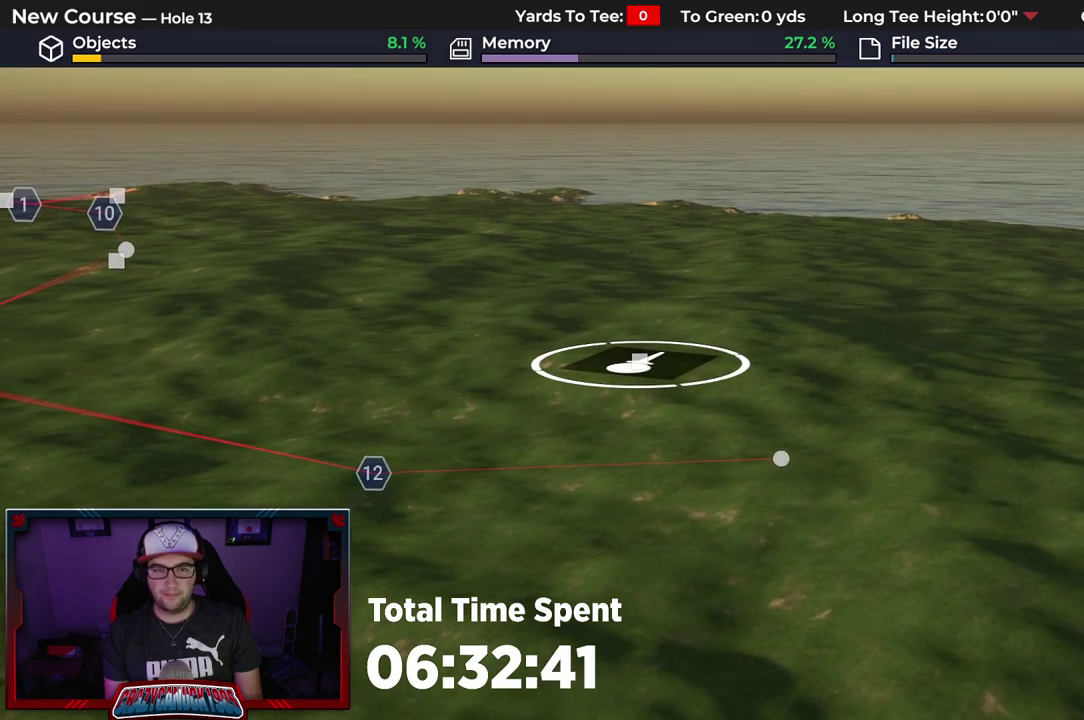
{"dt_ms": 300, "buttons": [], "left_stick": "up-right", "right_stick": "center"}
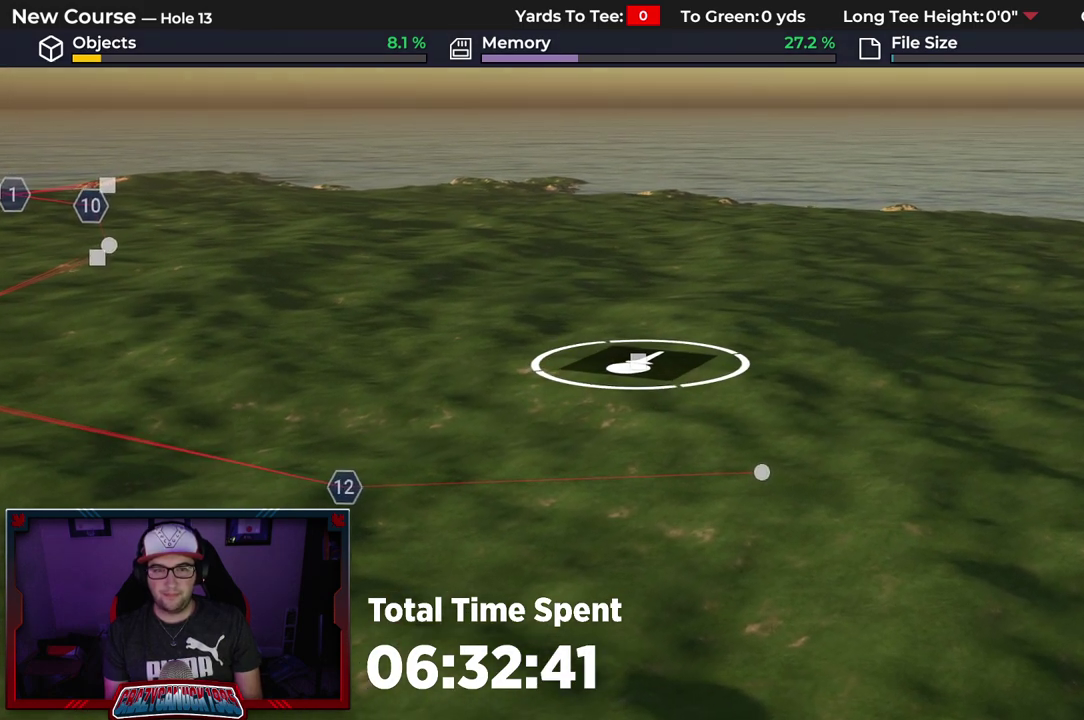
{"dt_ms": 600, "buttons": [], "left_stick": "up", "right_stick": "center"}
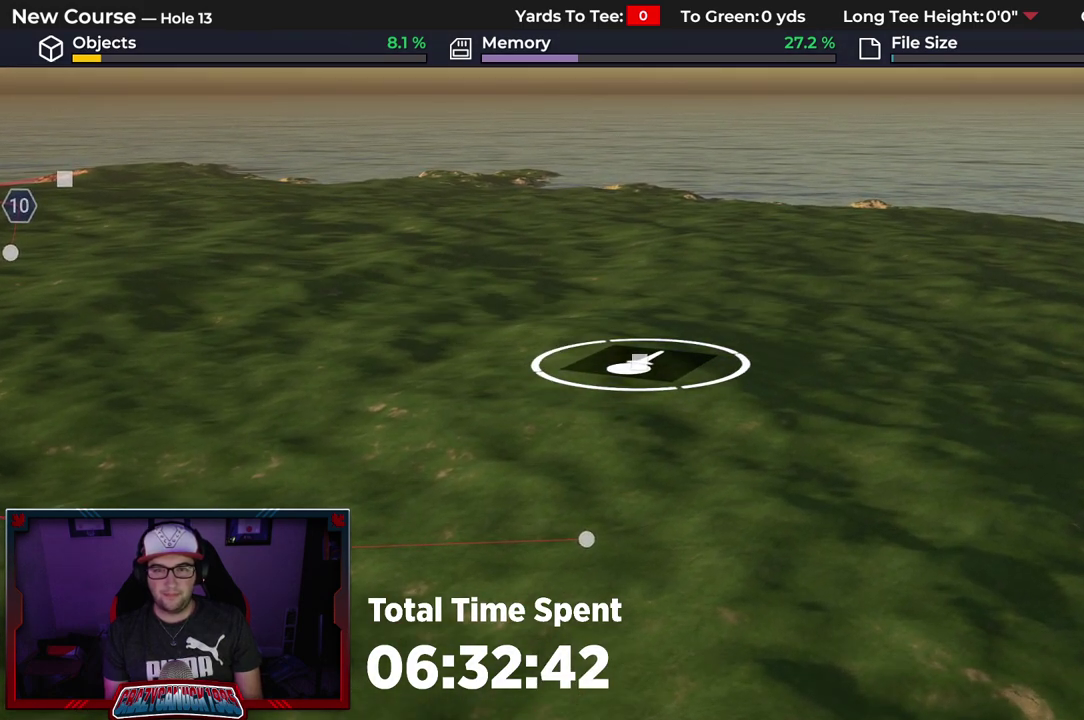
{"dt_ms": 600, "buttons": ["L2"], "left_stick": "center", "right_stick": "center", "events": [[33, "right_stick", "up"], [167, "left_stick", "center"], [200, "right_stick", "center"], [533, "L2", "down"]]}
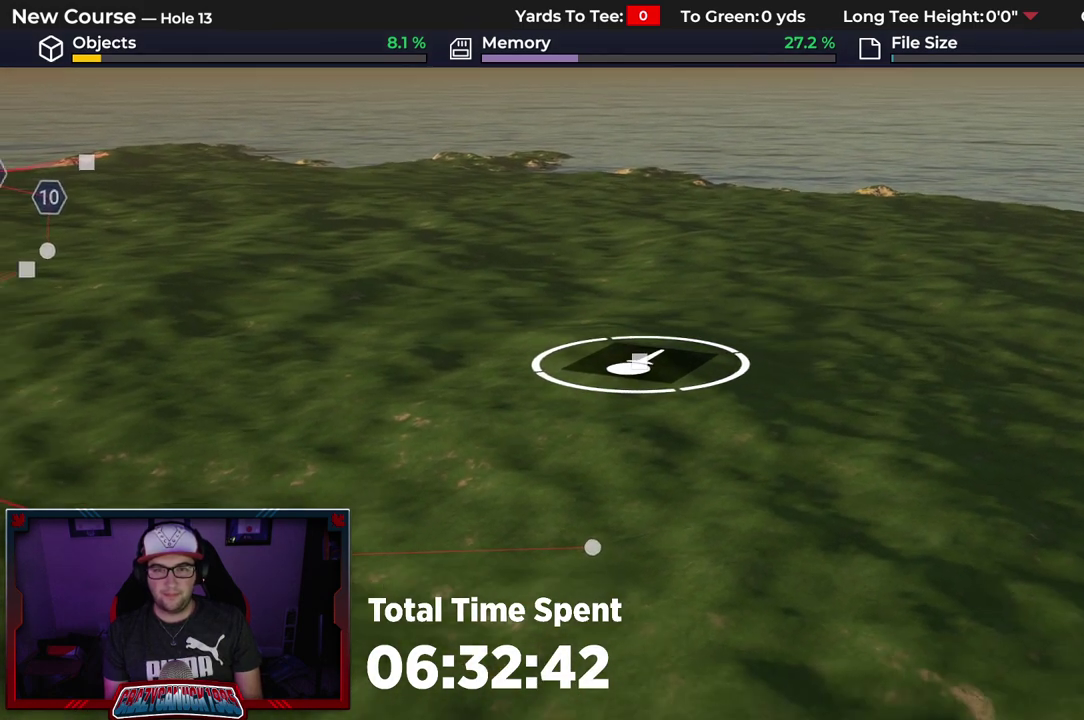
{"dt_ms": 300, "buttons": [], "left_stick": "center", "right_stick": "center", "events": [[167, "L2", "up"]]}
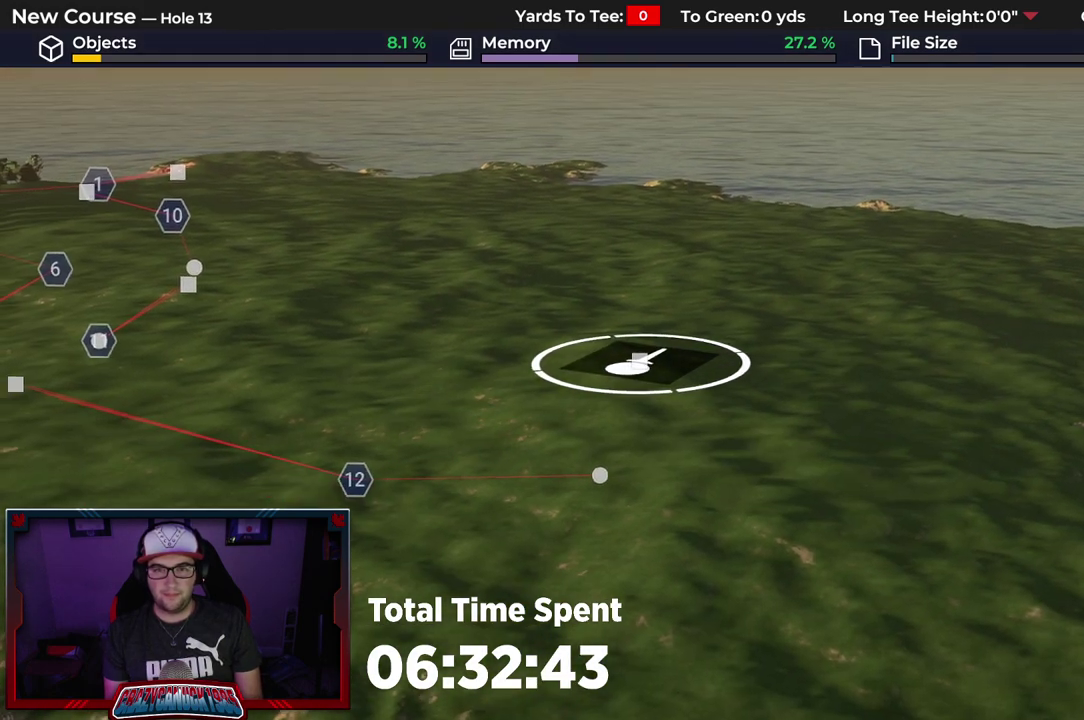
{"dt_ms": 700, "buttons": [], "left_stick": "center", "right_stick": "center", "events": []}